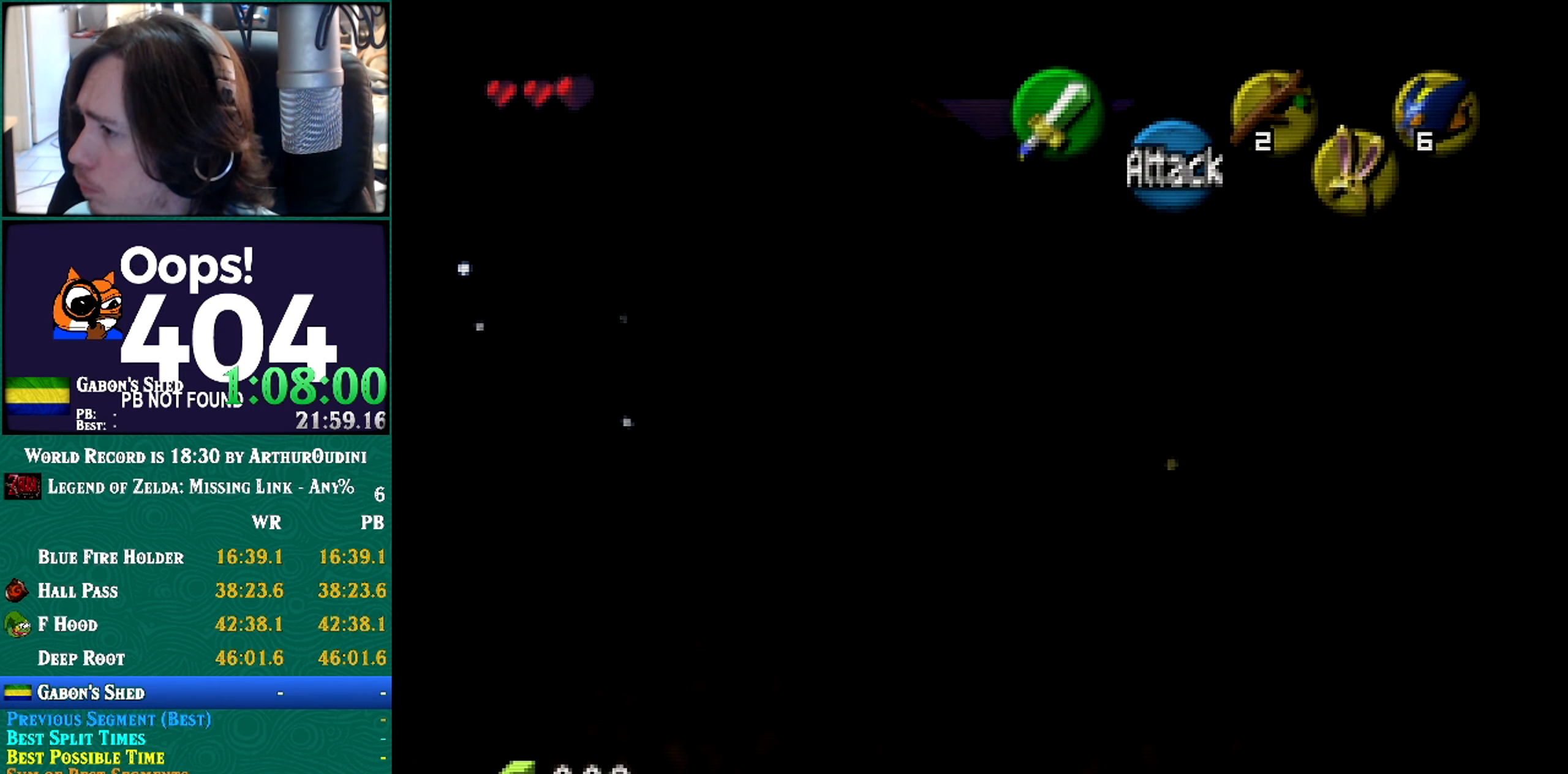
Gameplay with a controller (Nintendo layout); each line is a JSON object with the inputs held at the frame after it. "button_events" lists button changes between this image and that frame as [ms after this image, input, new state], when the widget could be followed in between (sticks are given only as held states). Not read: L3 R3.
{"buttons": [], "left_stick": "center", "button_events": [[33, "START", "down"], [184, "START", "up"]]}
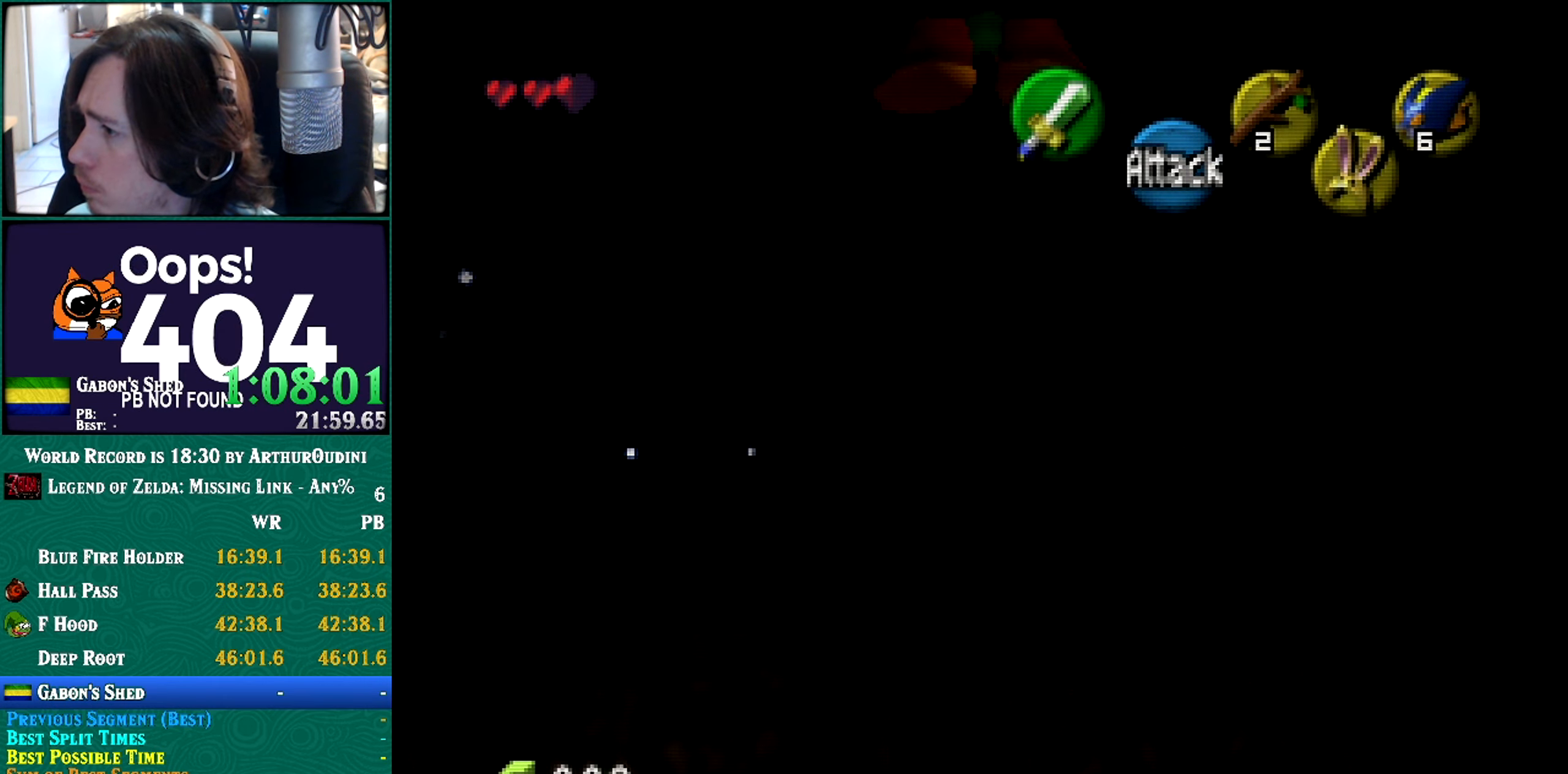
{"buttons": [], "left_stick": "center", "button_events": [[33, "A", "down"], [33, "B", "down"], [33, "C_DOWN", "down"], [33, "C_RIGHT", "down"], [33, "C_UP", "down"], [33, "R1", "down"], [33, "START", "down"], [33, "Z", "down"], [216, "A", "up"], [216, "B", "up"], [216, "C_DOWN", "up"], [216, "C_RIGHT", "up"], [216, "C_UP", "up"], [216, "R1", "up"], [216, "START", "up"], [216, "Z", "up"]]}
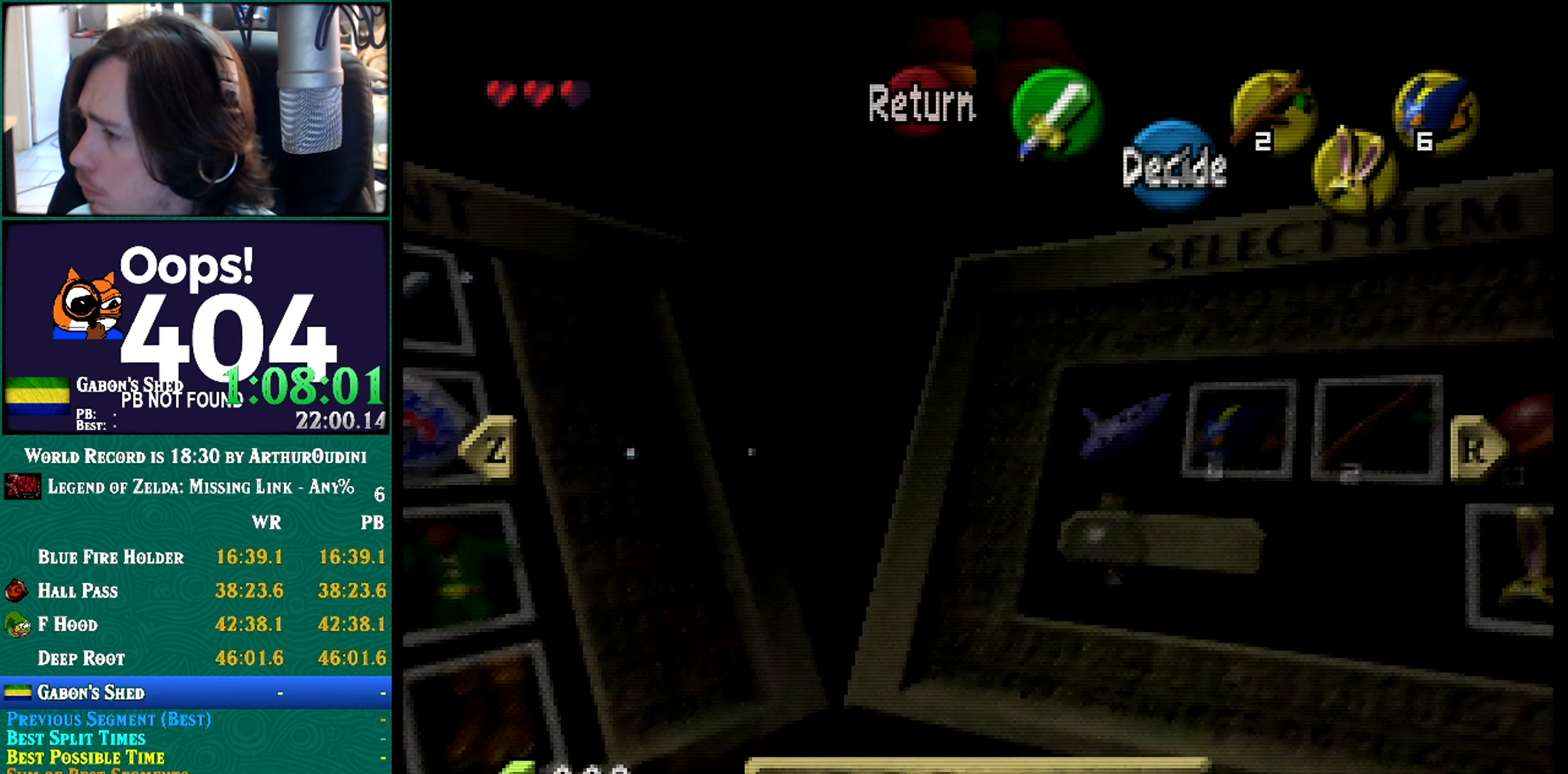
{"buttons": [], "left_stick": "center", "button_events": [[284, "START", "down"], [467, "START", "up"]]}
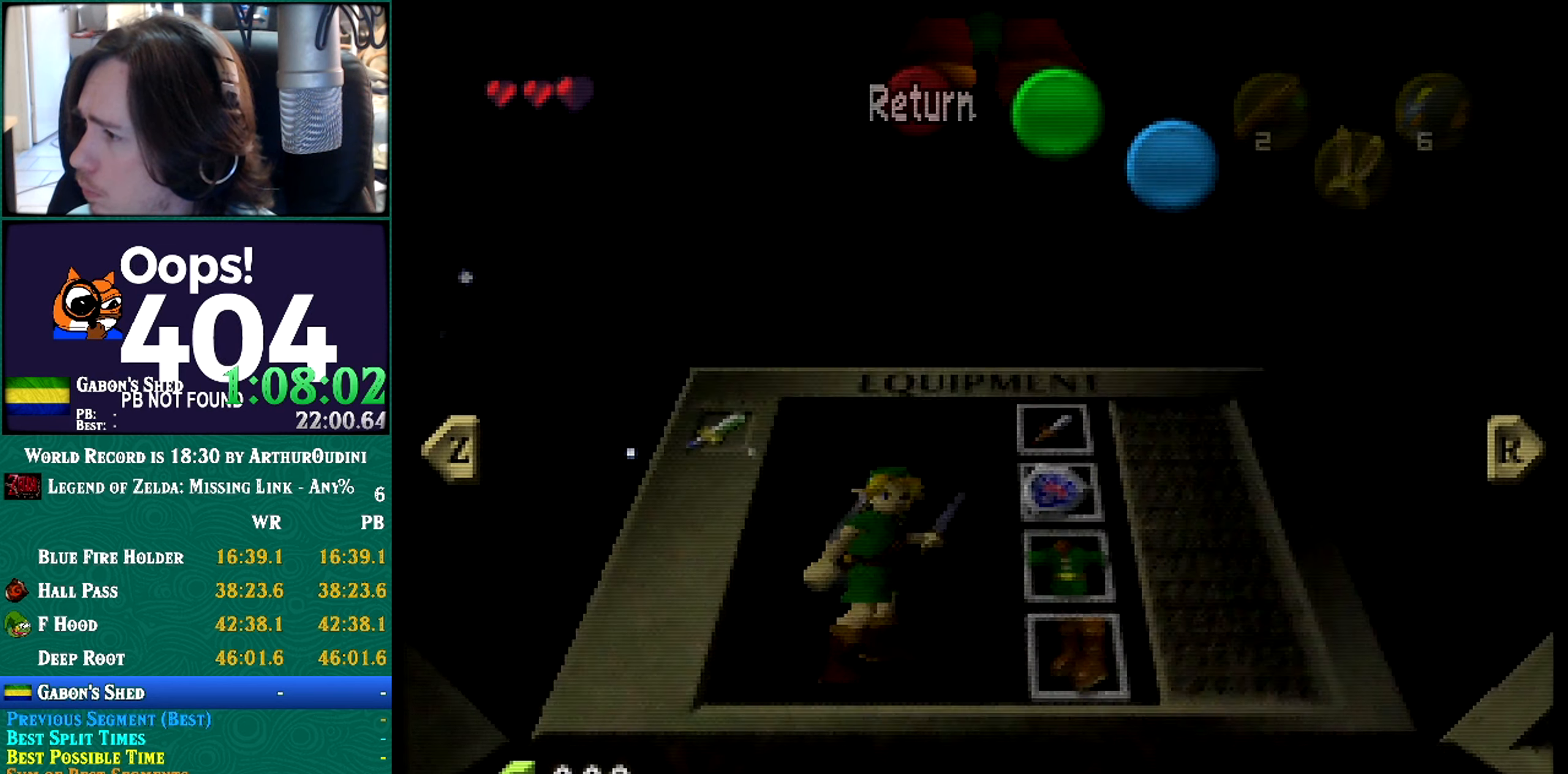
{"buttons": [], "left_stick": "center", "button_events": []}
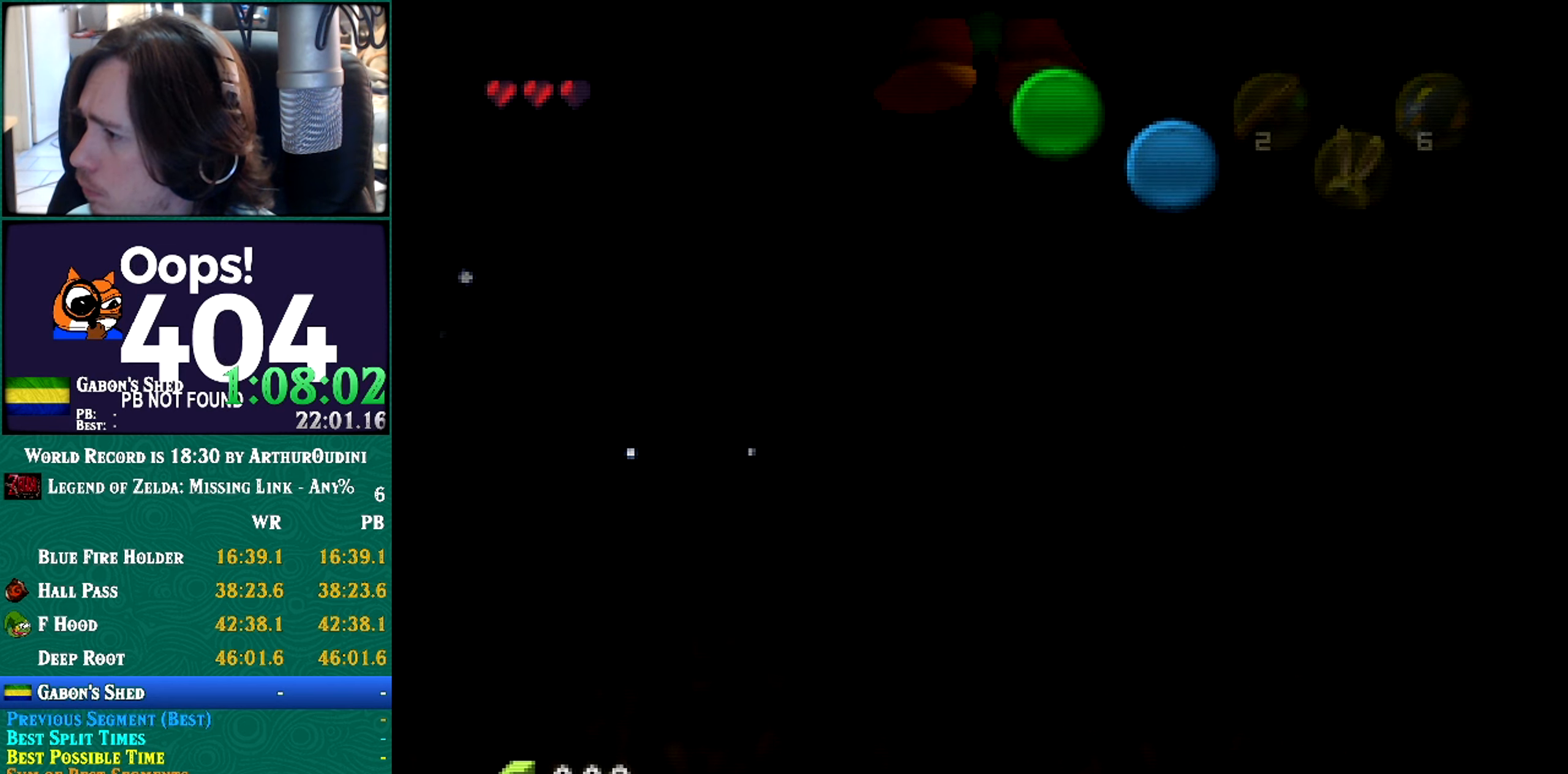
{"buttons": [], "left_stick": "center", "button_events": []}
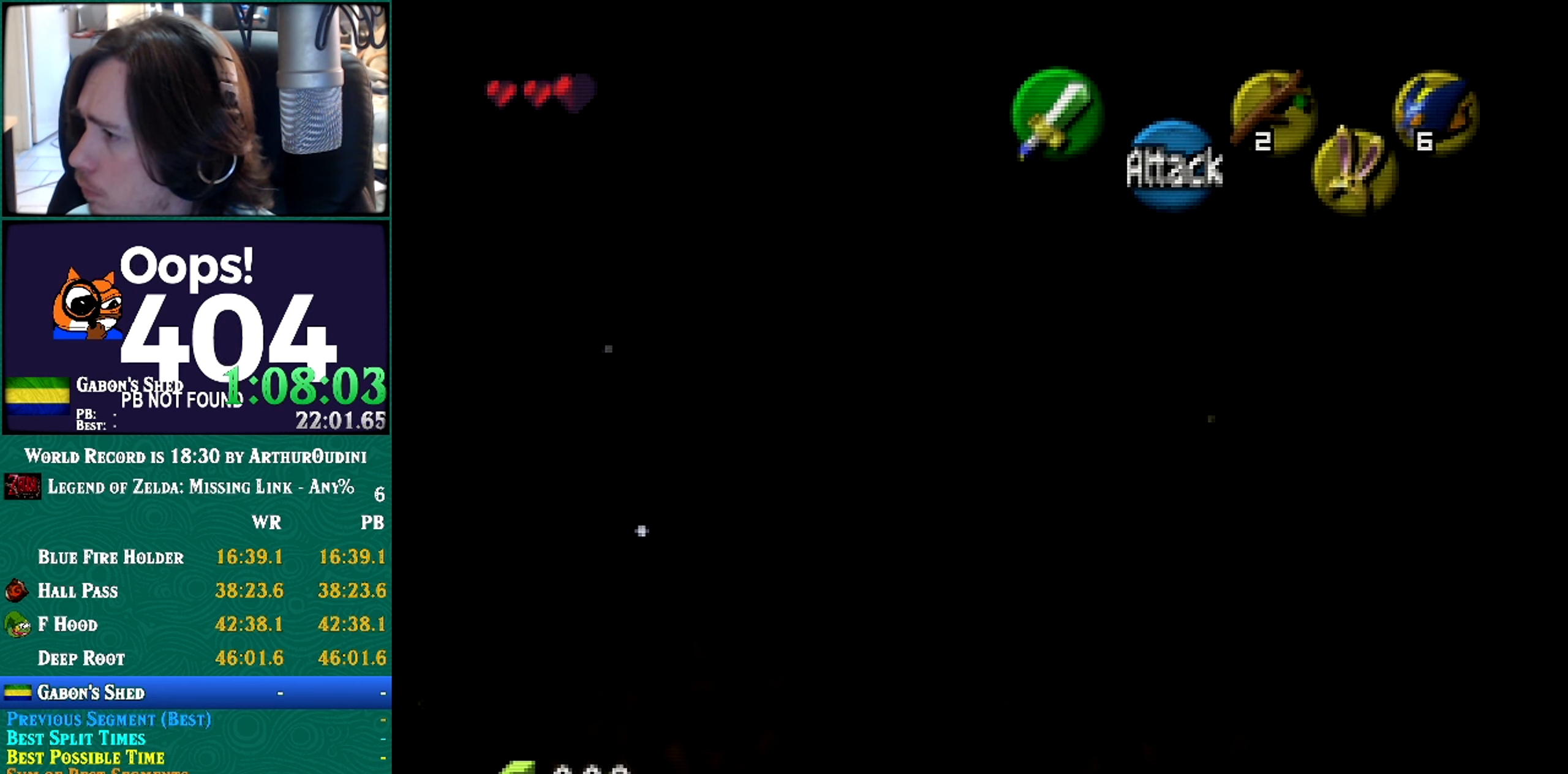
{"buttons": ["A"], "left_stick": "center", "button_events": [[434, "A", "down"]]}
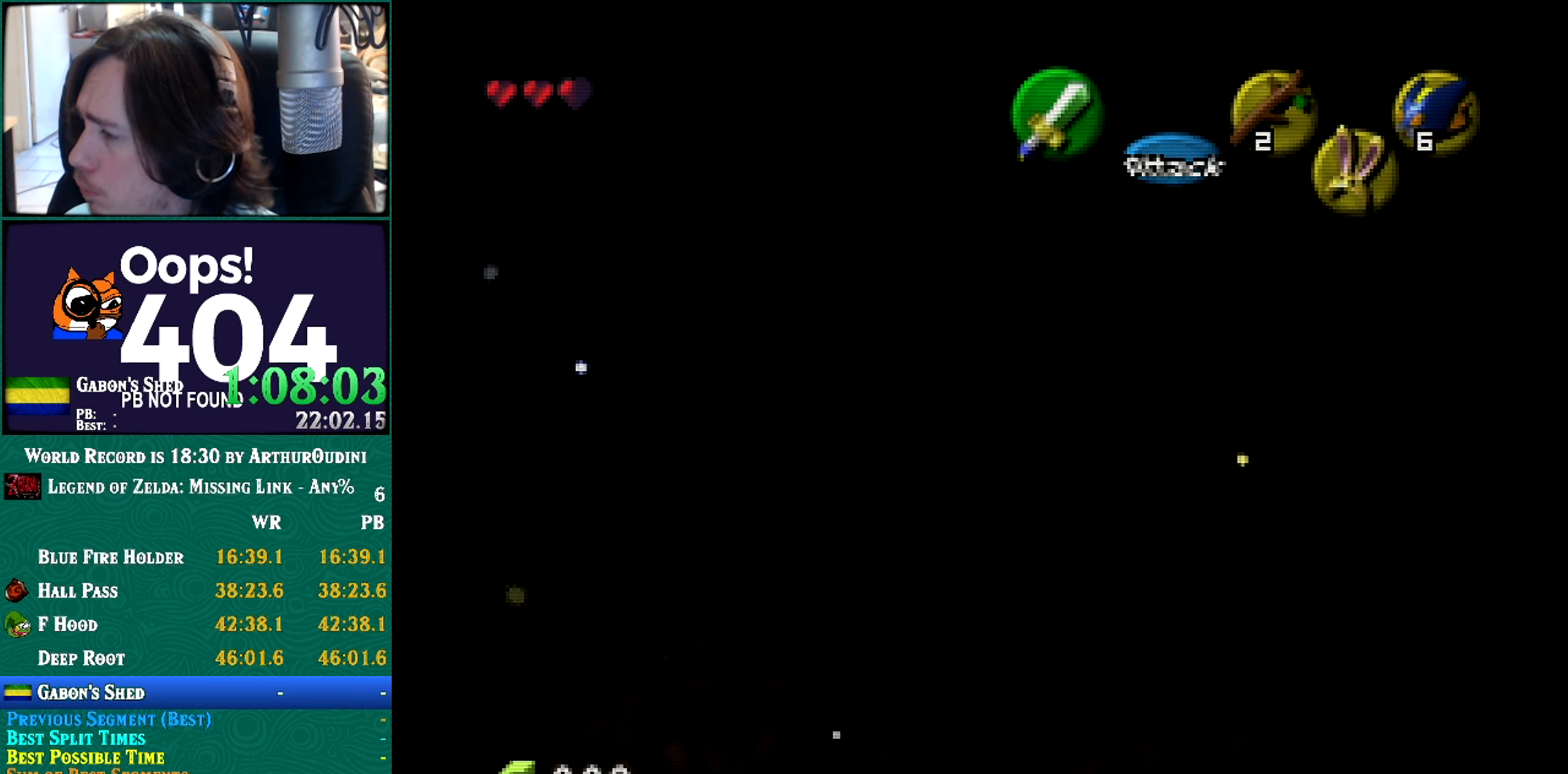
{"buttons": ["START"], "left_stick": "center", "button_events": [[117, "A", "up"], [467, "START", "down"]]}
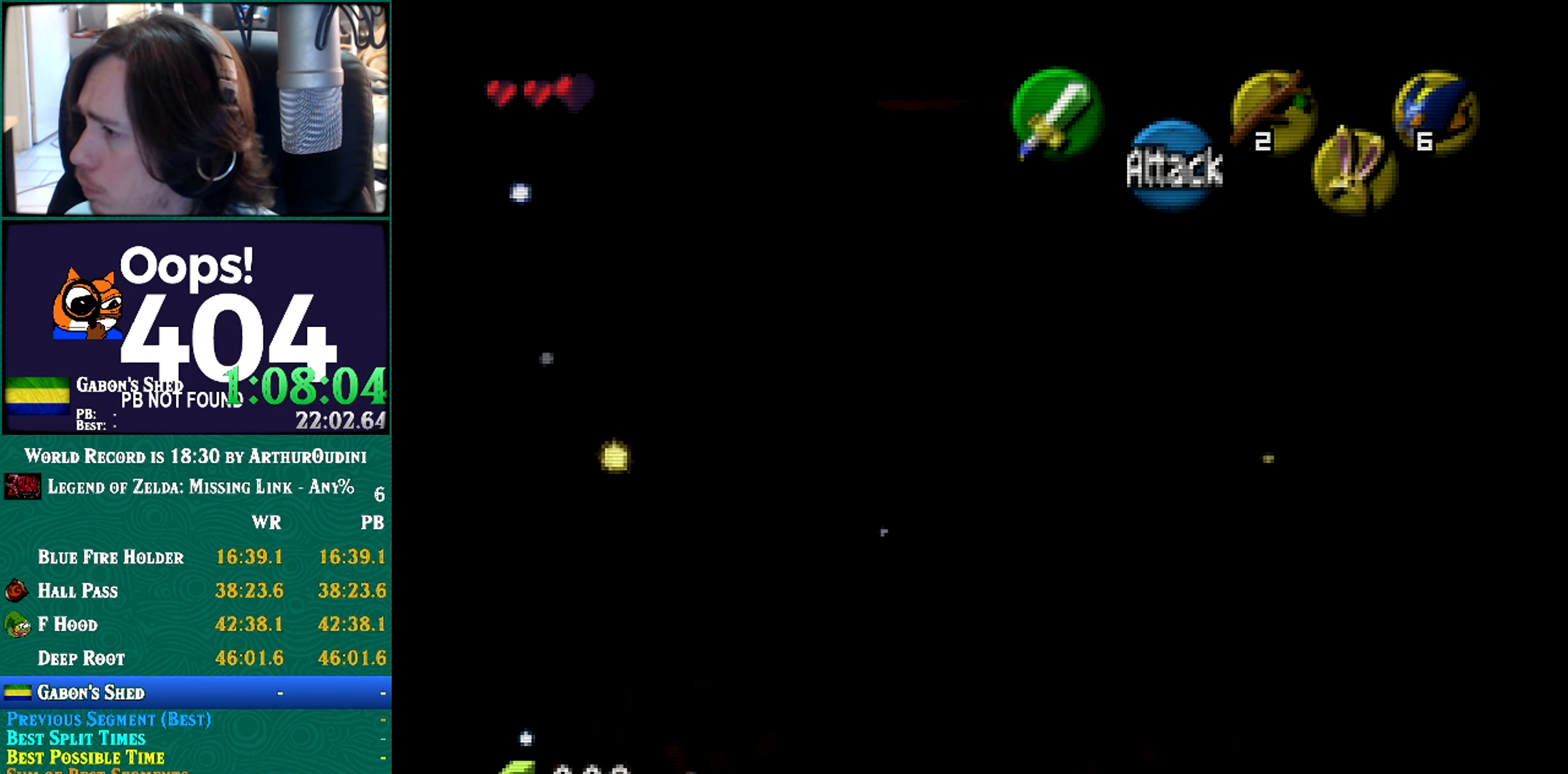
{"buttons": [], "left_stick": "center", "button_events": [[100, "START", "up"]]}
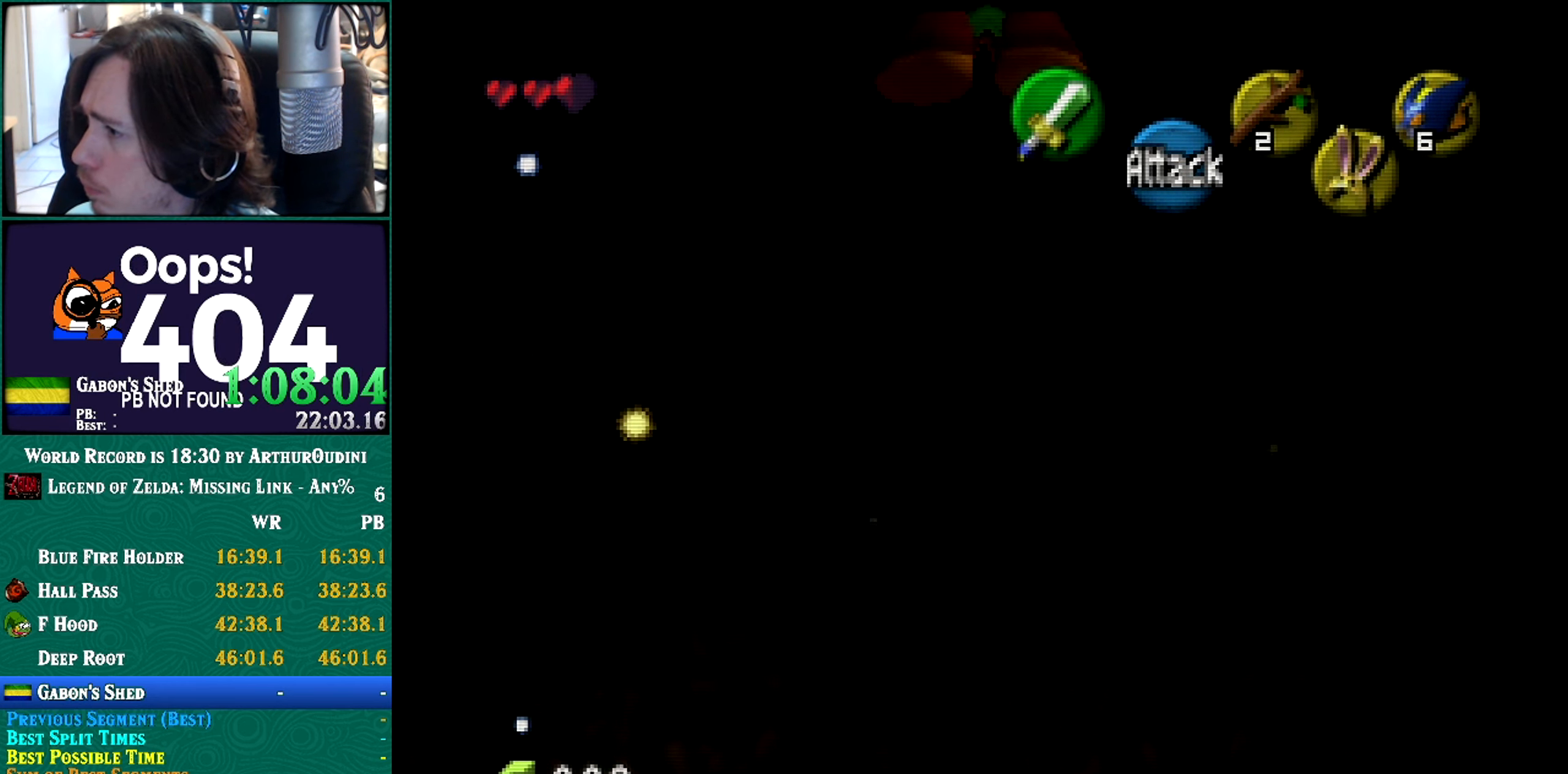
{"buttons": [], "left_stick": "center", "button_events": []}
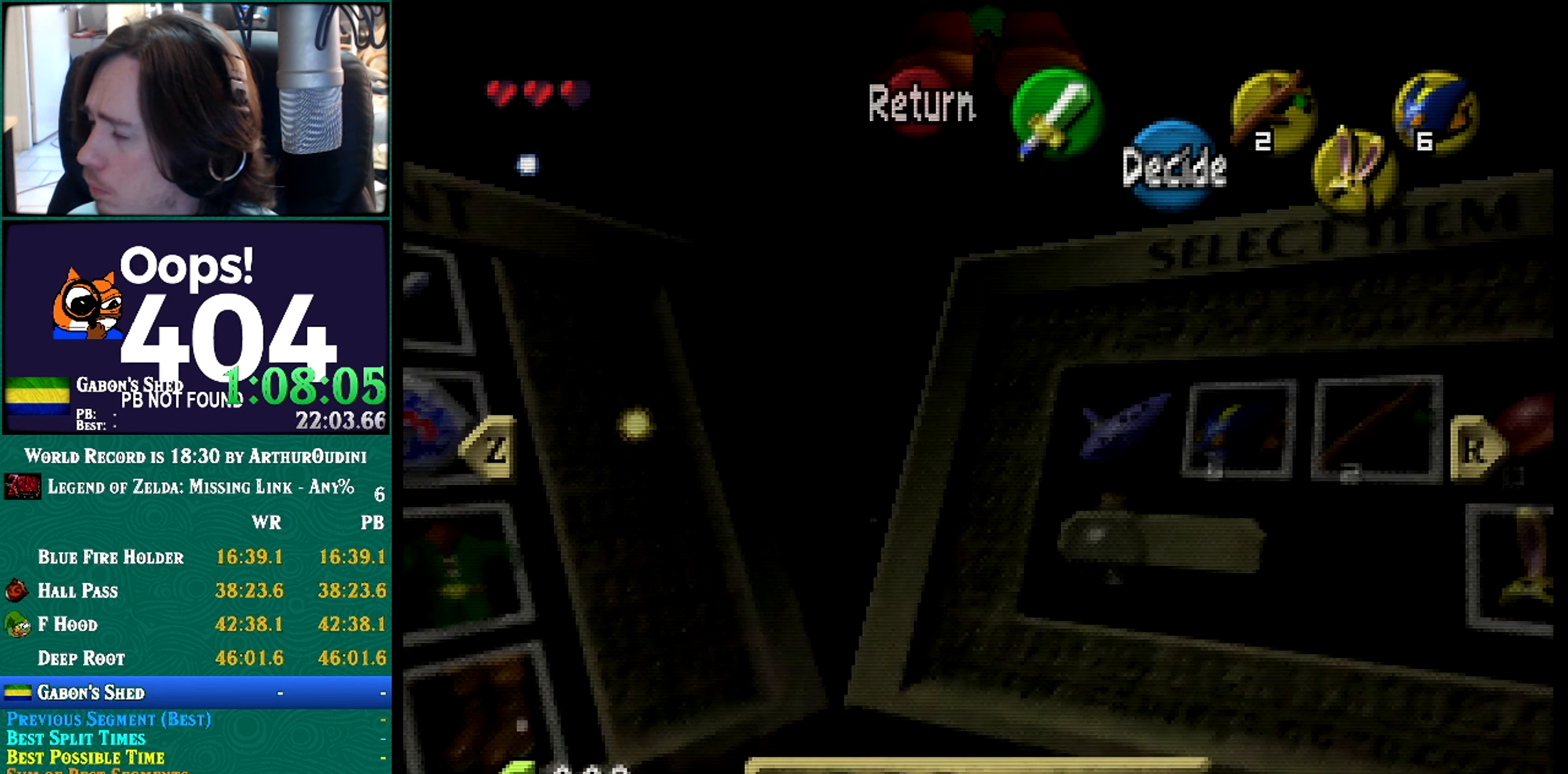
{"buttons": [], "left_stick": "center", "button_events": [[217, "START", "down"], [467, "START", "up"]]}
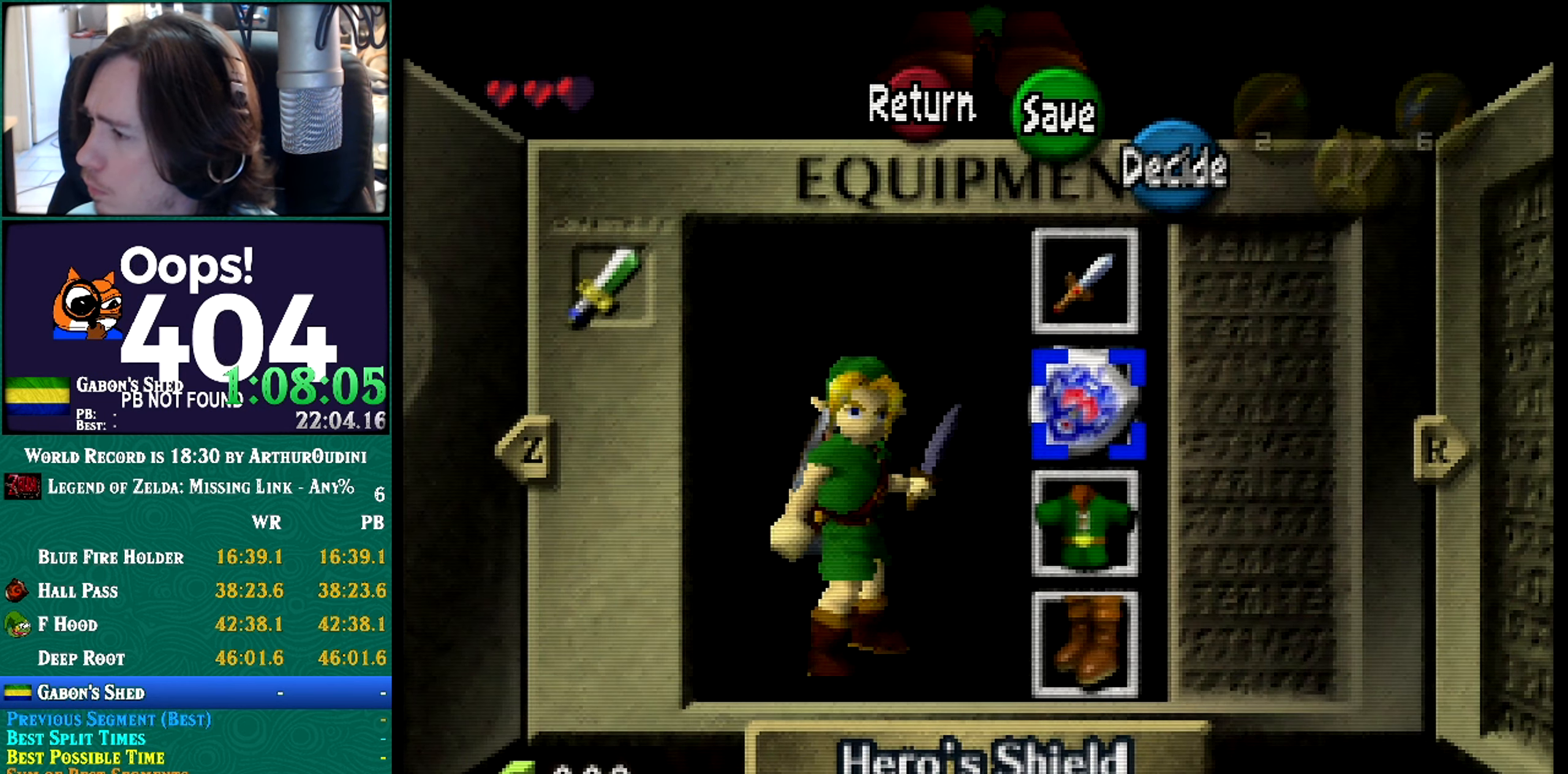
{"buttons": [], "left_stick": "center", "button_events": [[150, "START", "down"], [384, "START", "up"]]}
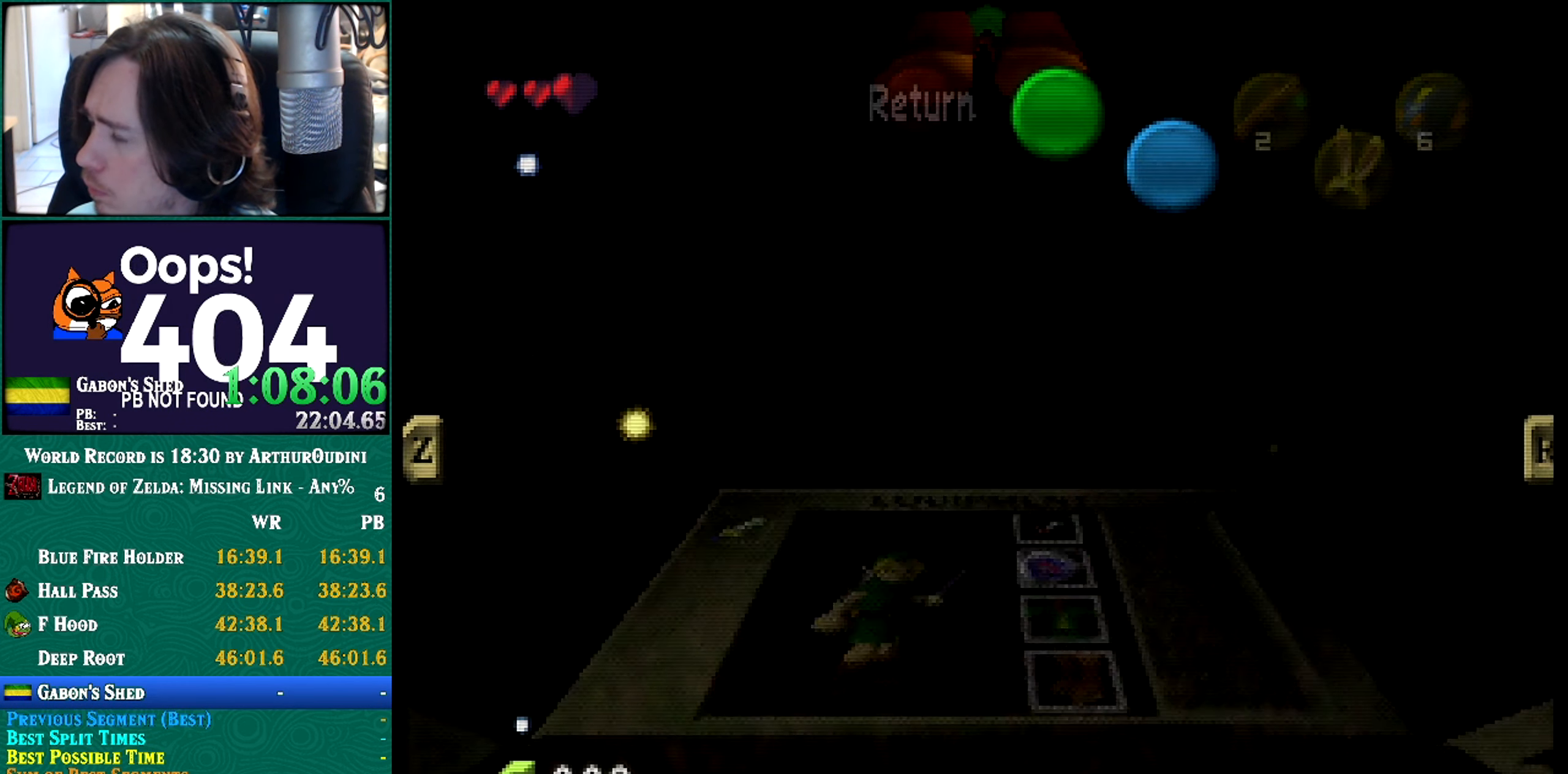
{"buttons": [], "left_stick": "center", "button_events": []}
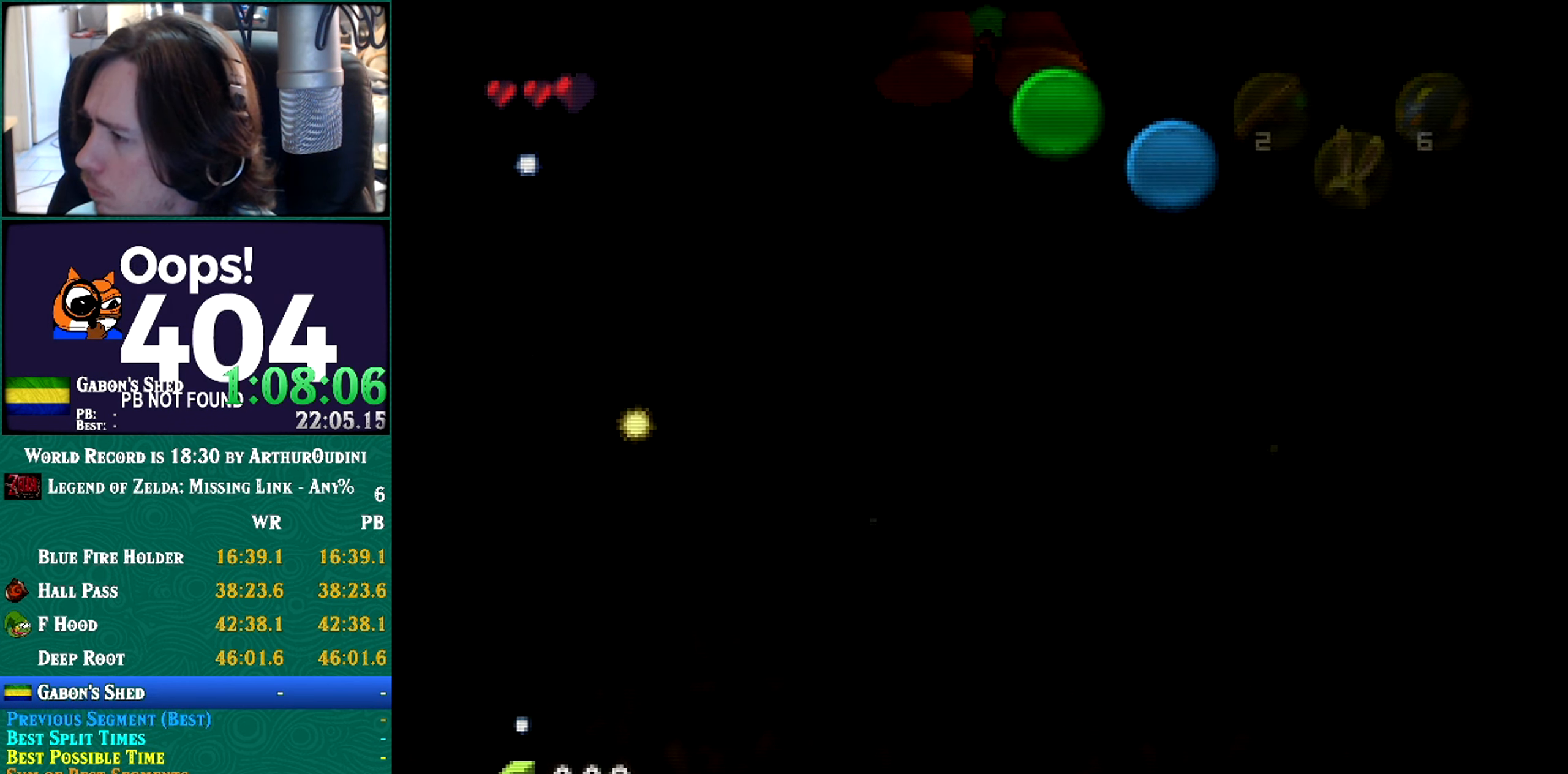
{"buttons": [], "left_stick": "center", "button_events": []}
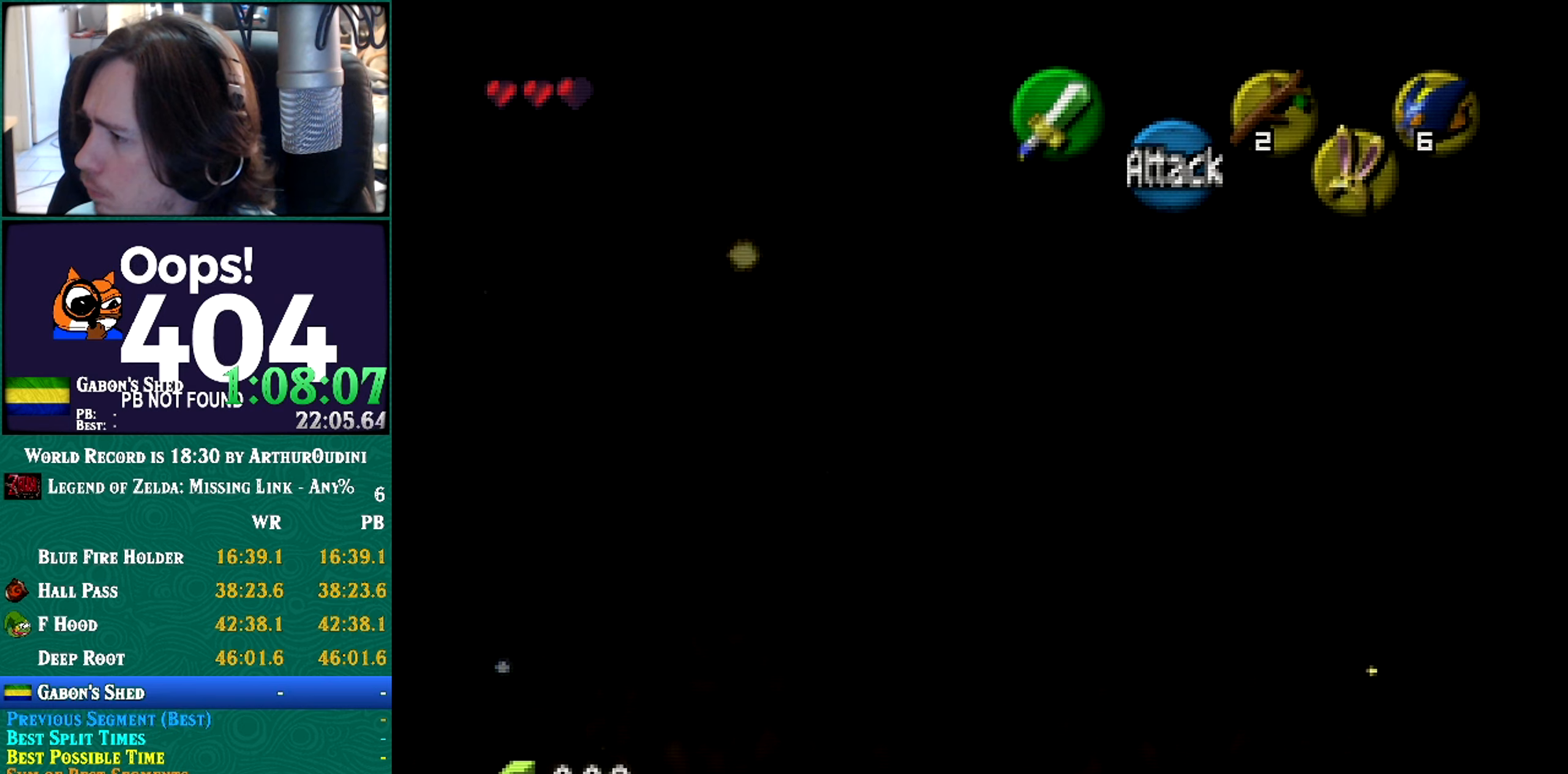
{"buttons": [], "left_stick": "center", "button_events": []}
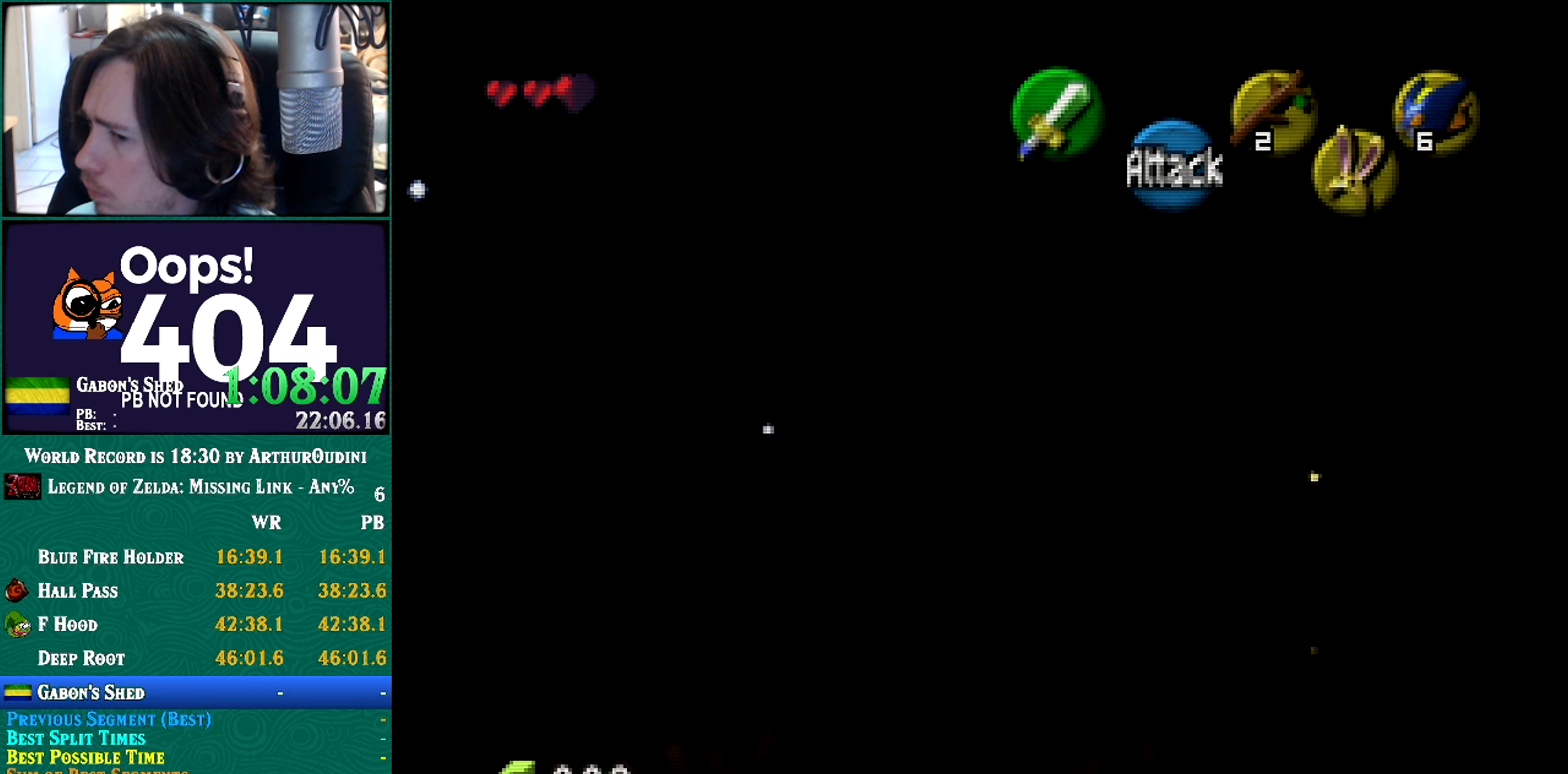
{"buttons": [], "left_stick": "center", "button_events": [[300, "A", "down"], [300, "B", "down"], [300, "C_RIGHT", "down"], [300, "START", "down"], [300, "Z", "down"], [350, "A", "up"], [350, "B", "up"], [350, "C_RIGHT", "up"], [350, "START", "up"], [350, "Z", "up"]]}
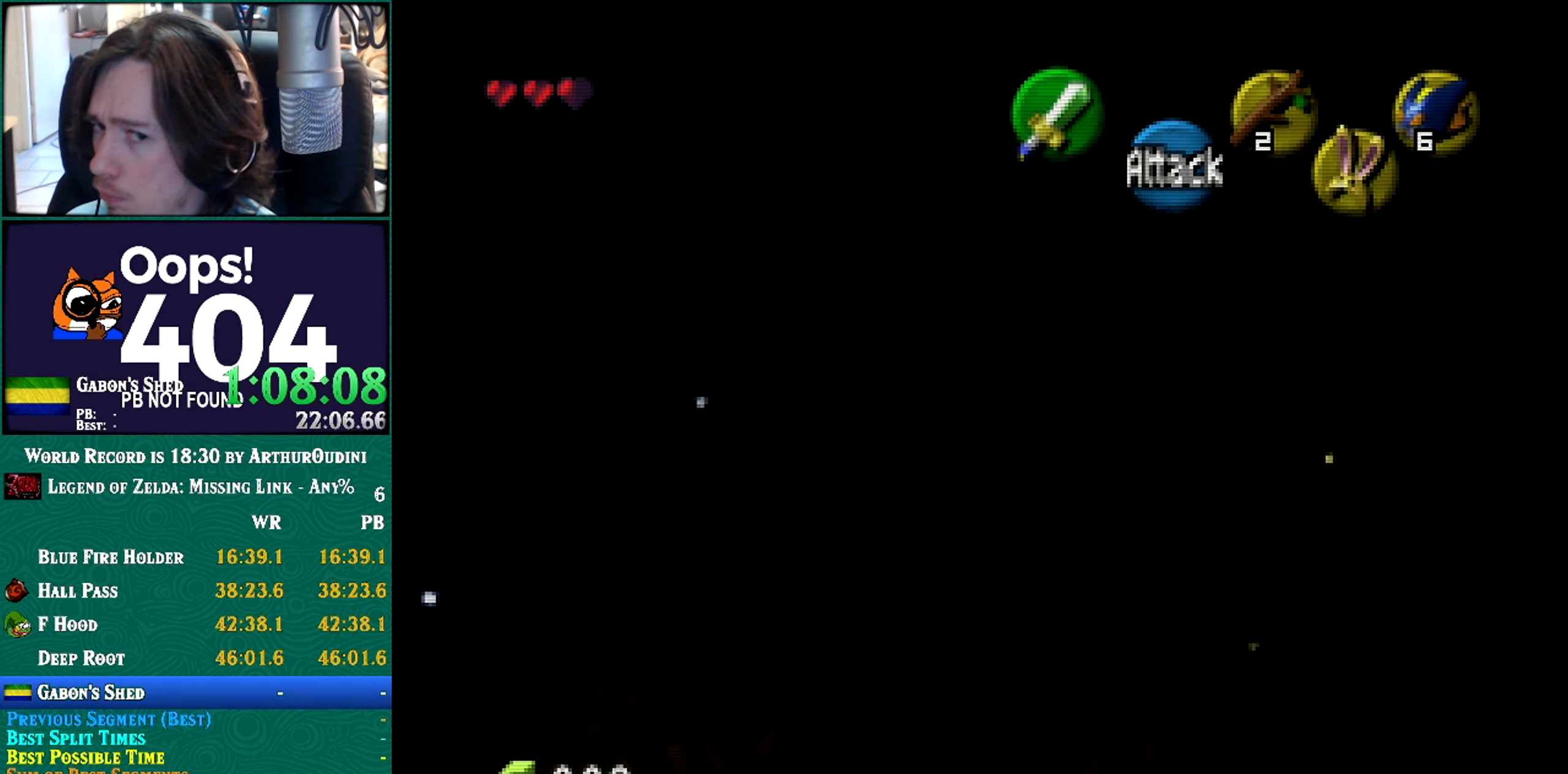
{"buttons": [], "left_stick": "center", "button_events": []}
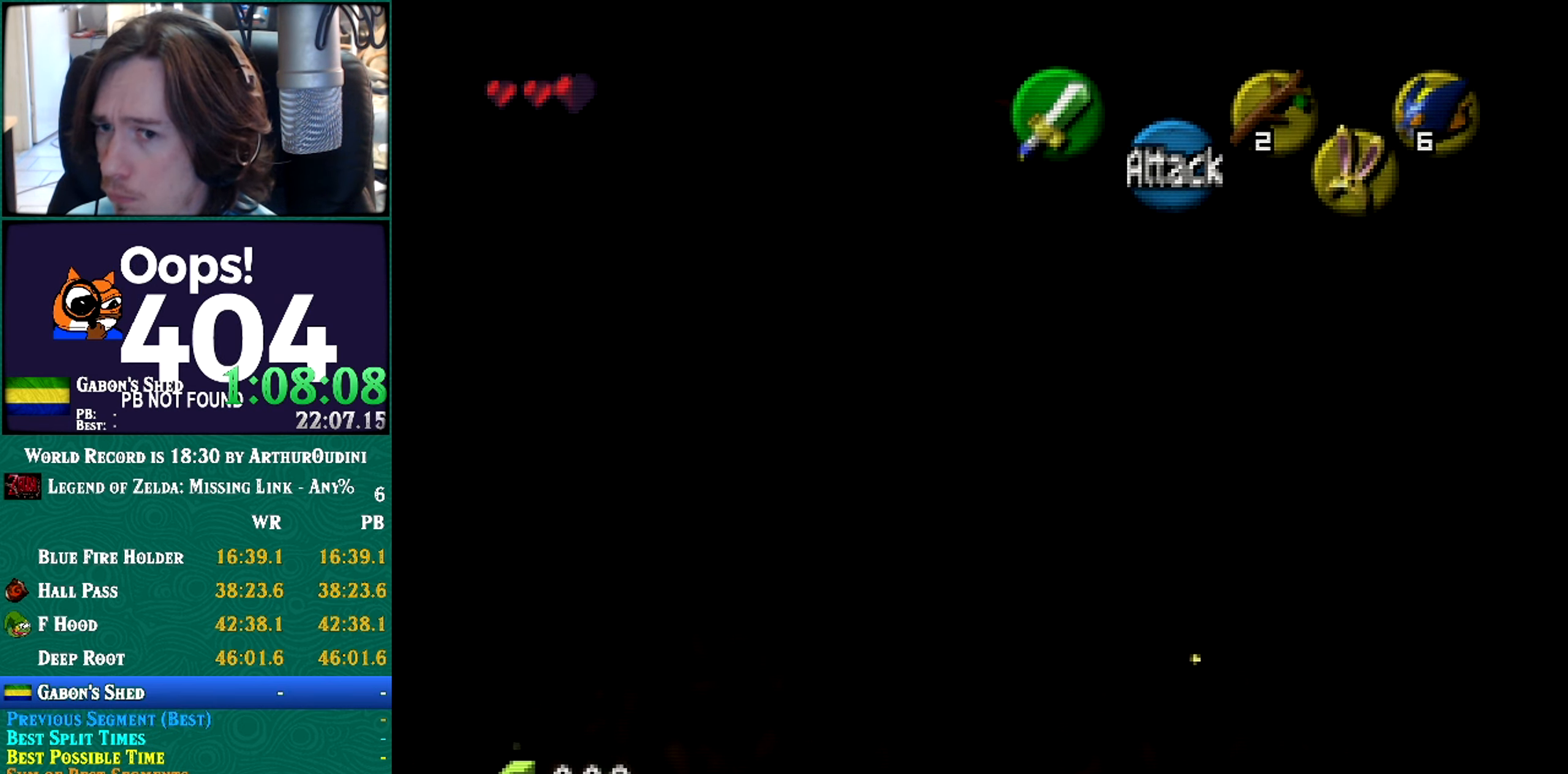
{"buttons": [], "left_stick": "down", "button_events": []}
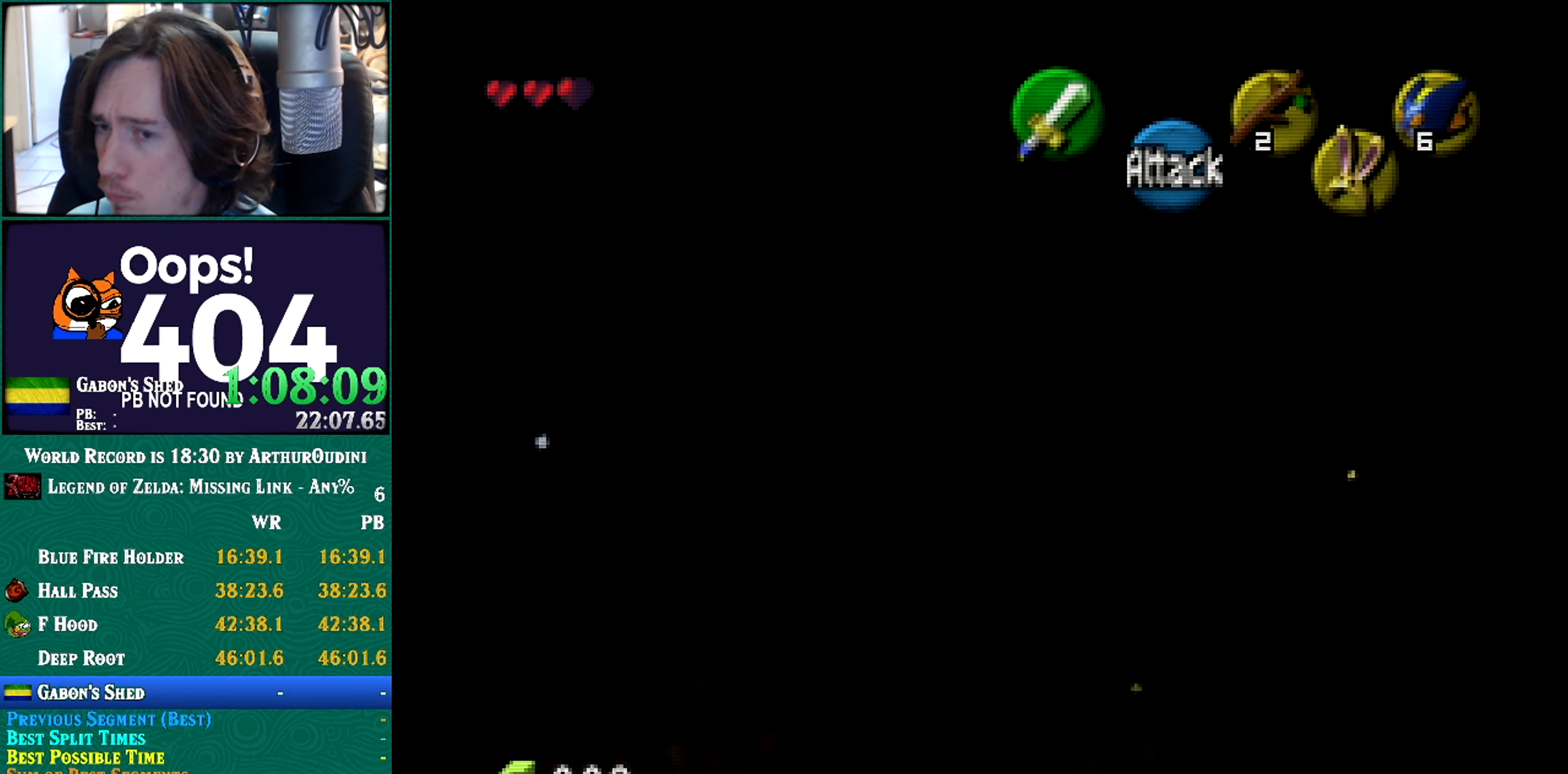
{"buttons": [], "left_stick": "down", "button_events": []}
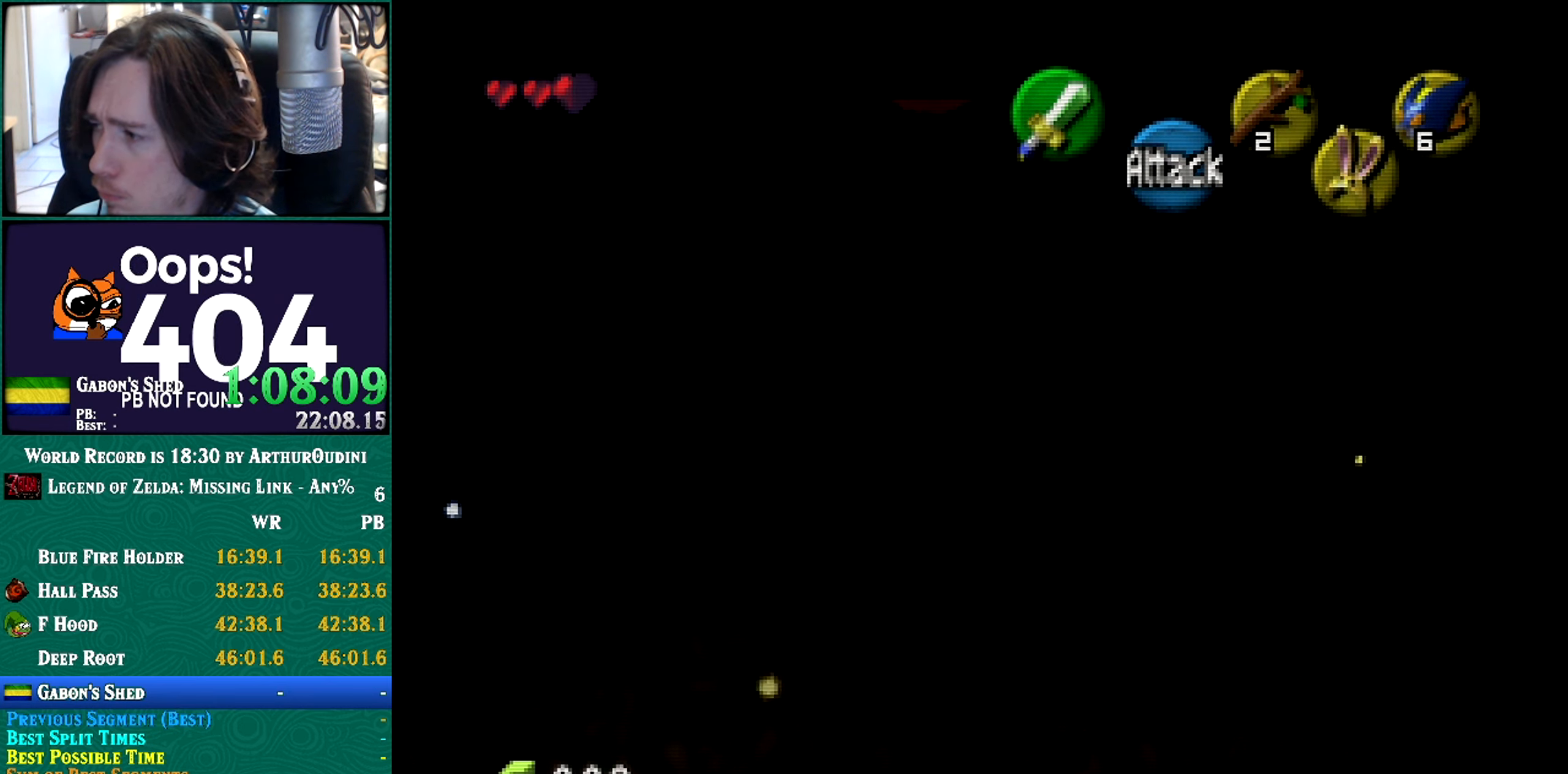
{"buttons": ["A"], "left_stick": "down", "button_events": [[133, "A", "down"]]}
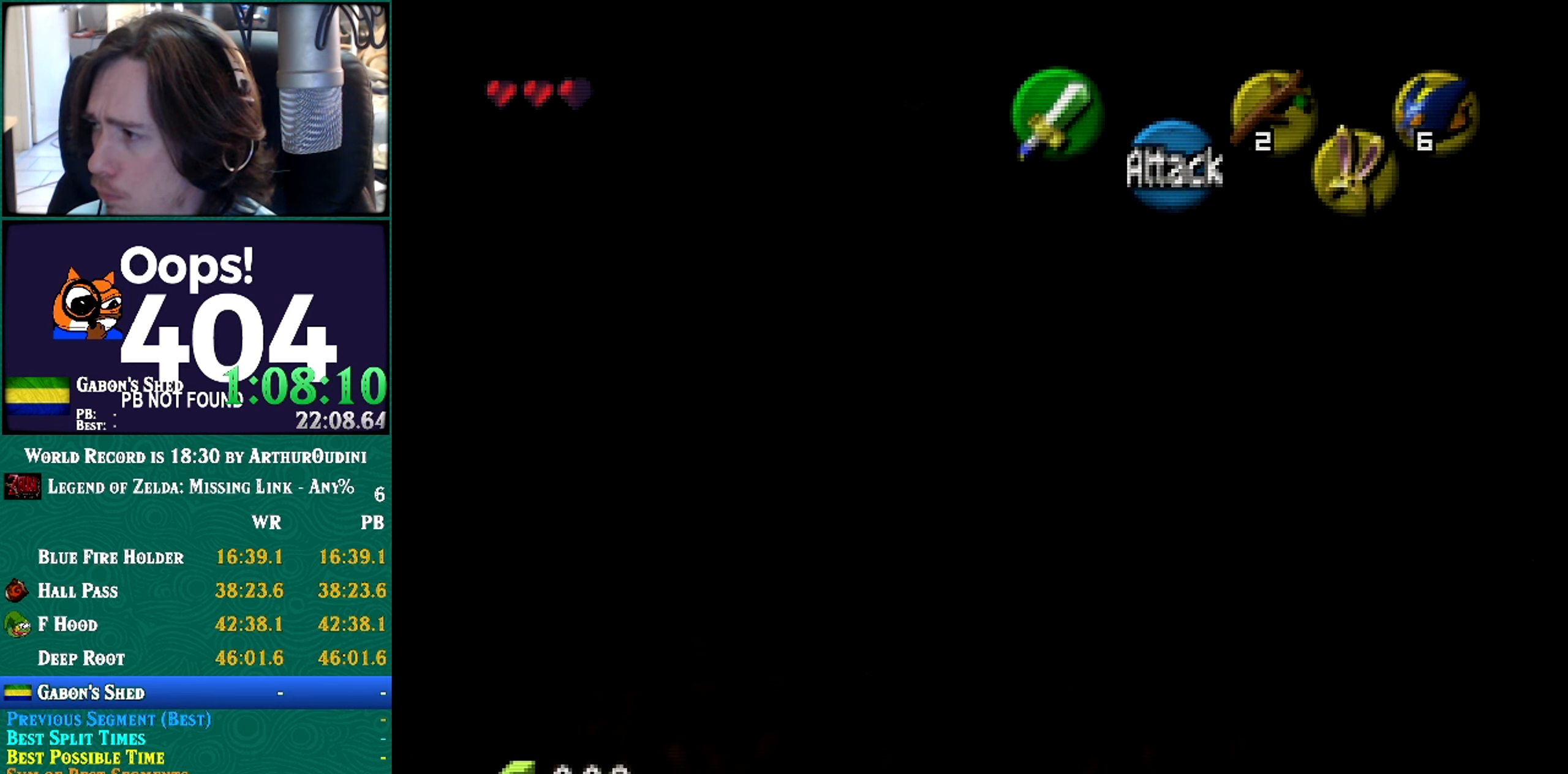
{"buttons": [], "left_stick": "down", "button_events": [[134, "A", "up"], [134, "START", "down"], [400, "START", "up"]]}
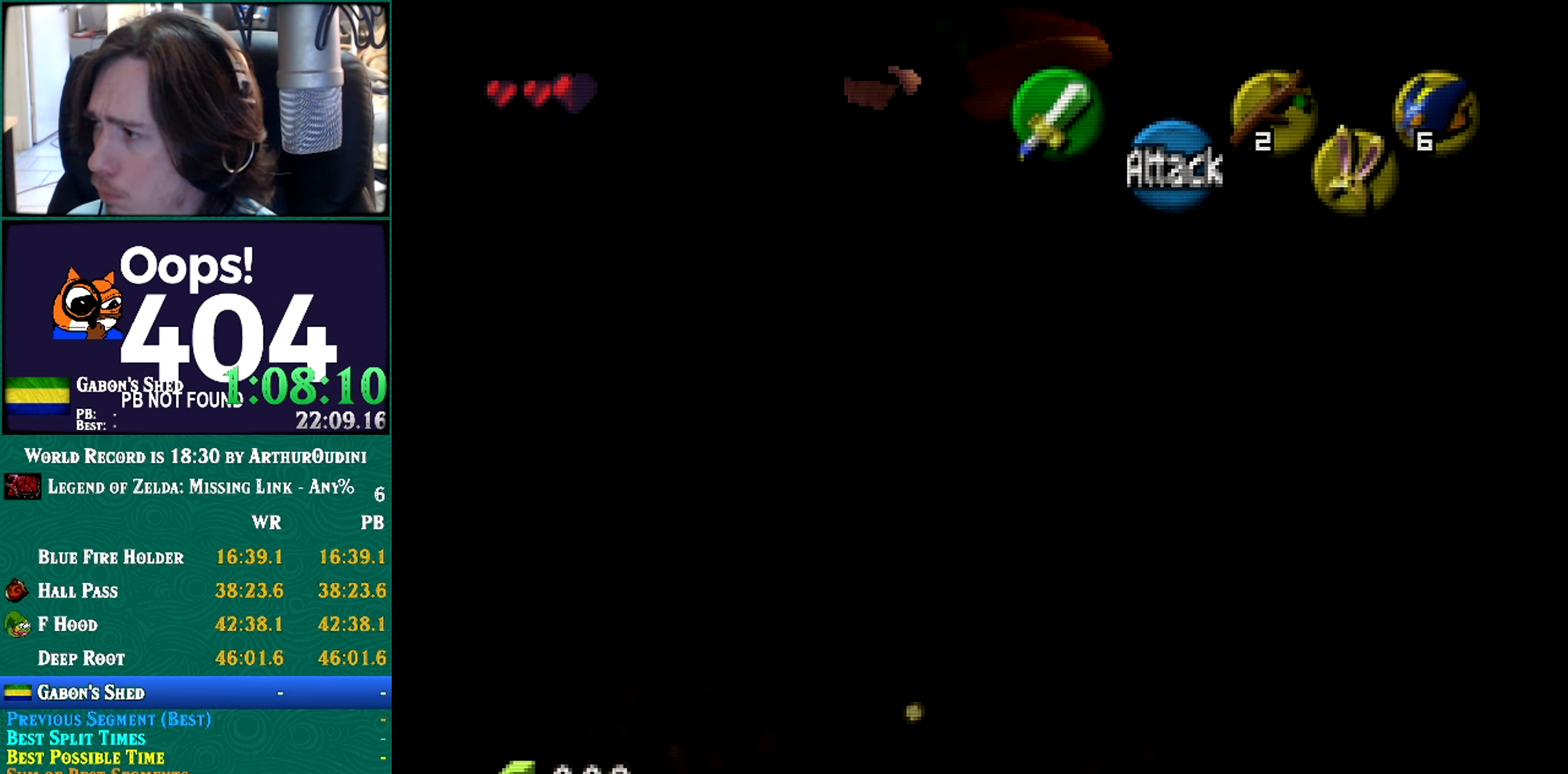
{"buttons": [], "left_stick": "down", "button_events": []}
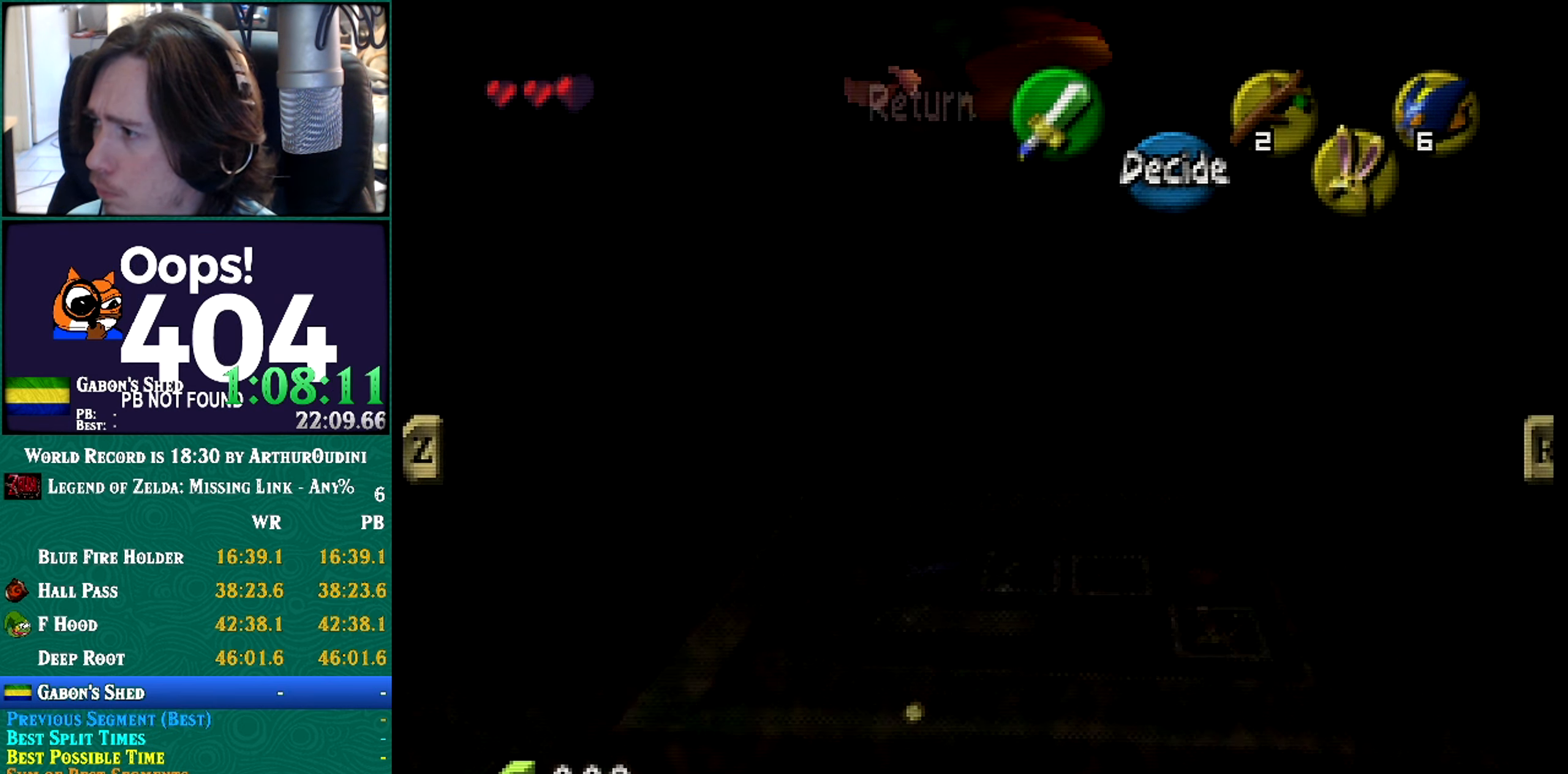
{"buttons": [], "left_stick": "center", "button_events": []}